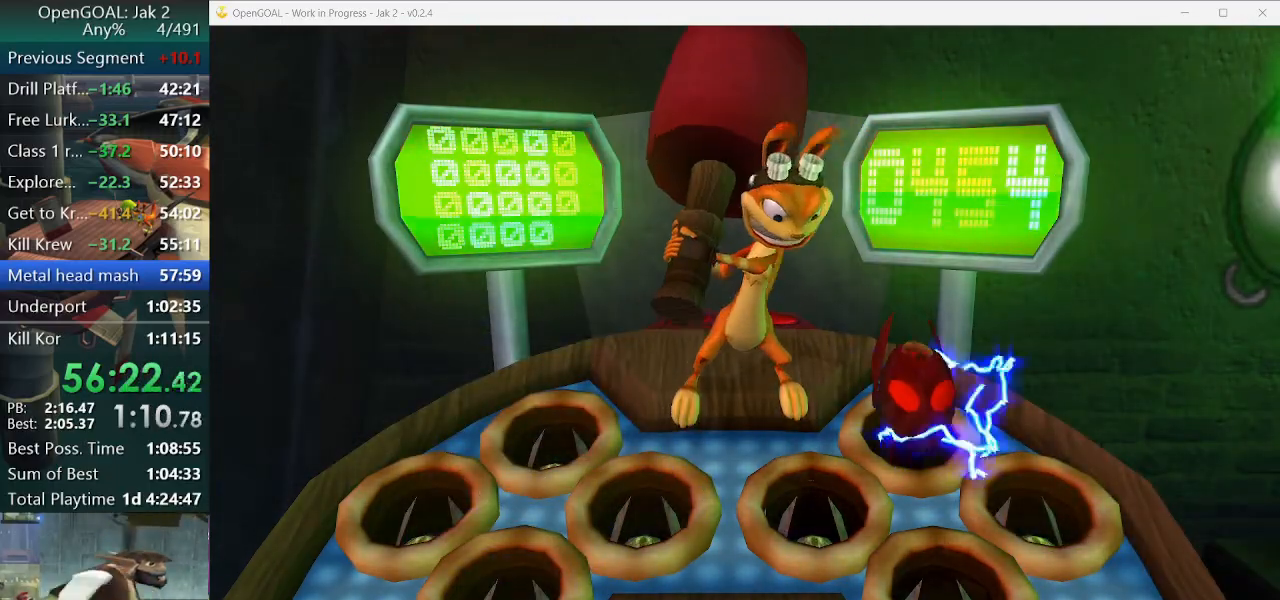
Gameplay with a controller (PlayStation layout); each line is a JSON object with the inputs held at the frame after it (dt_ms = milliseconds from this image to that frame). "events" lists button and stick changes between this image and that frame as [ms after this image, input, new state], when the widget could be followed in between. Not read: L2 L3 R3.
{"dt_ms": 500, "buttons": [], "left_stick": "center", "right_stick": "center", "events": []}
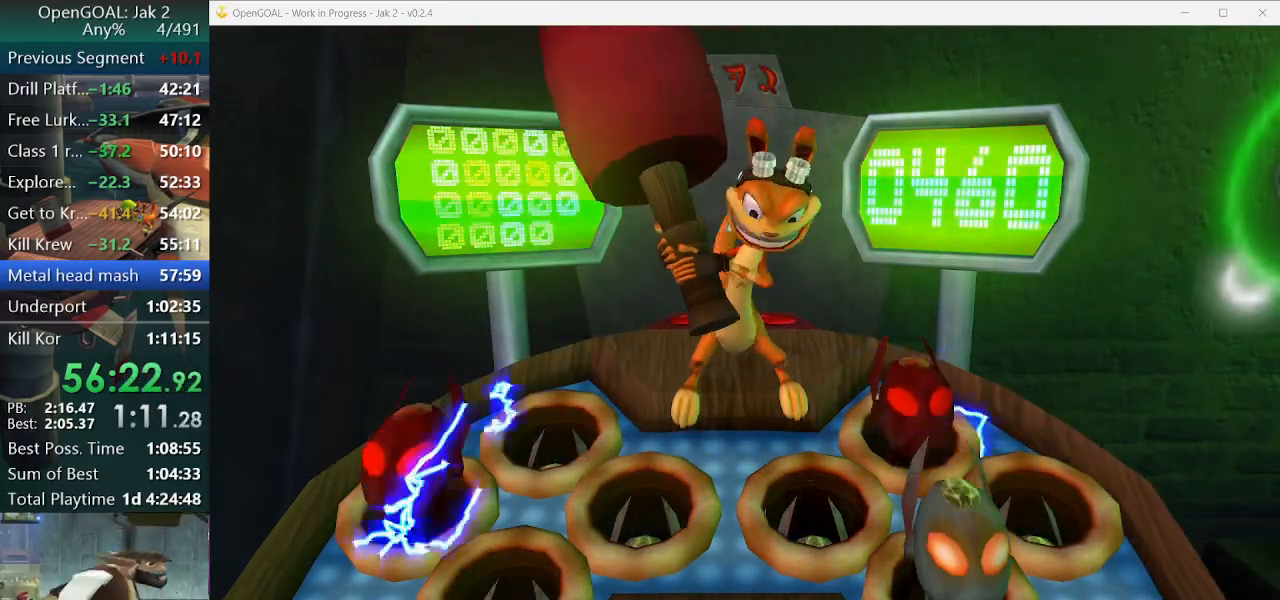
{"dt_ms": 500, "buttons": [], "left_stick": "center", "right_stick": "center", "events": [[233, "CROSS", "down"], [333, "CROSS", "up"]]}
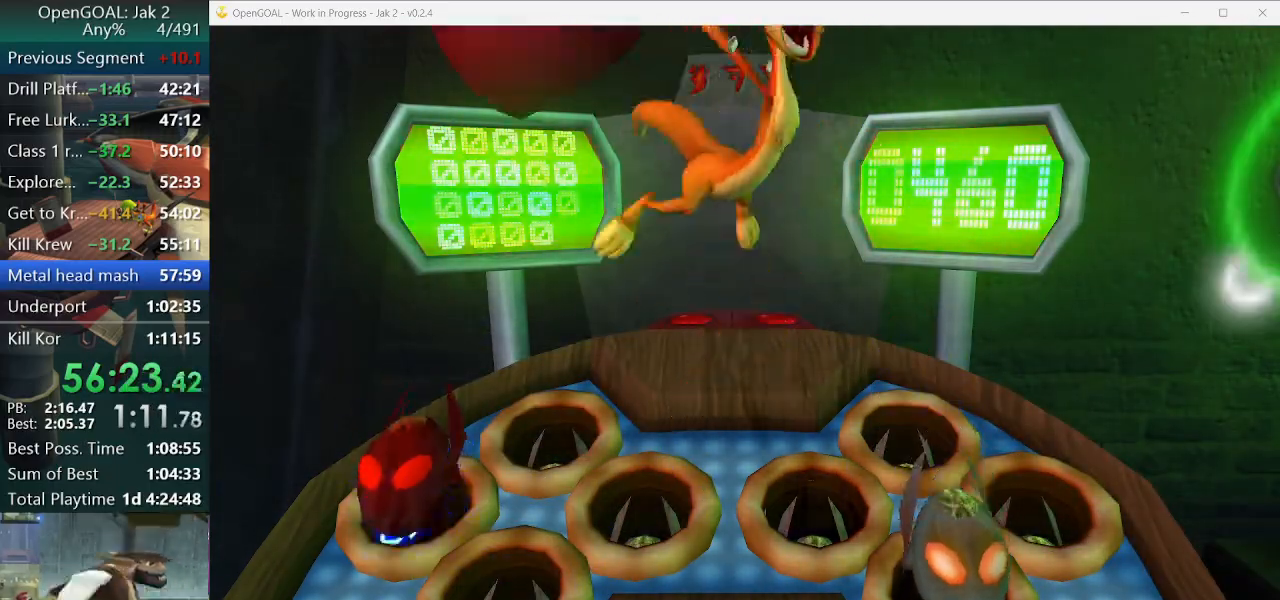
{"dt_ms": 500, "buttons": [], "left_stick": "center", "right_stick": "center", "events": []}
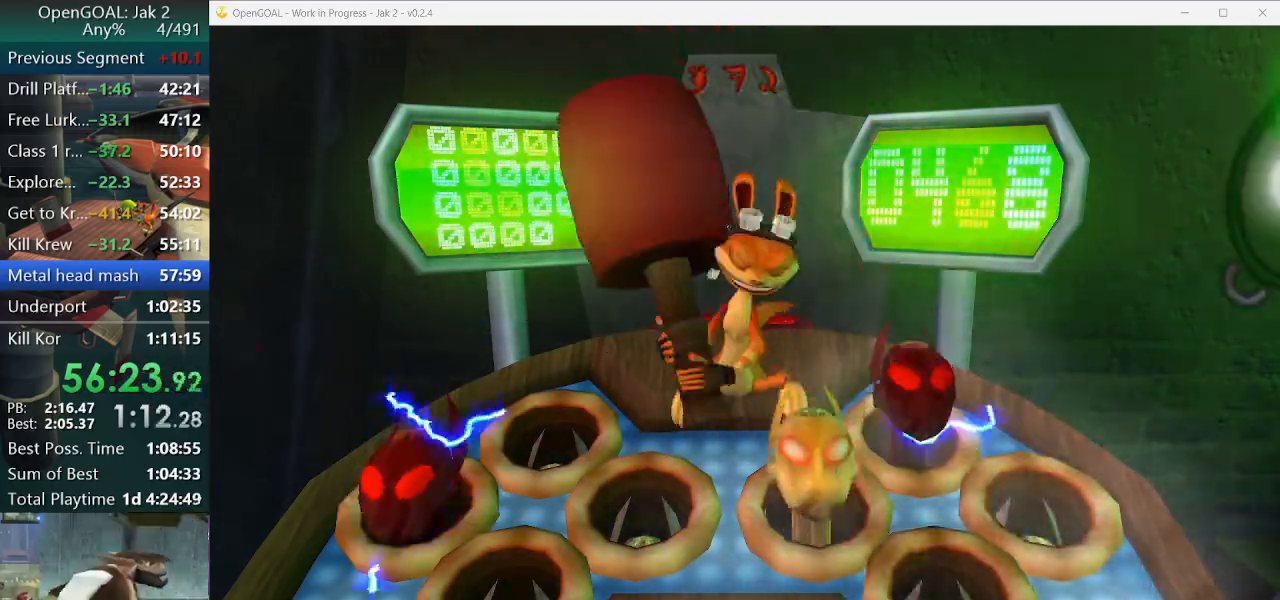
{"dt_ms": 500, "buttons": [], "left_stick": "center", "right_stick": "center", "events": [[133, "SQUARE", "down"], [233, "SQUARE", "up"]]}
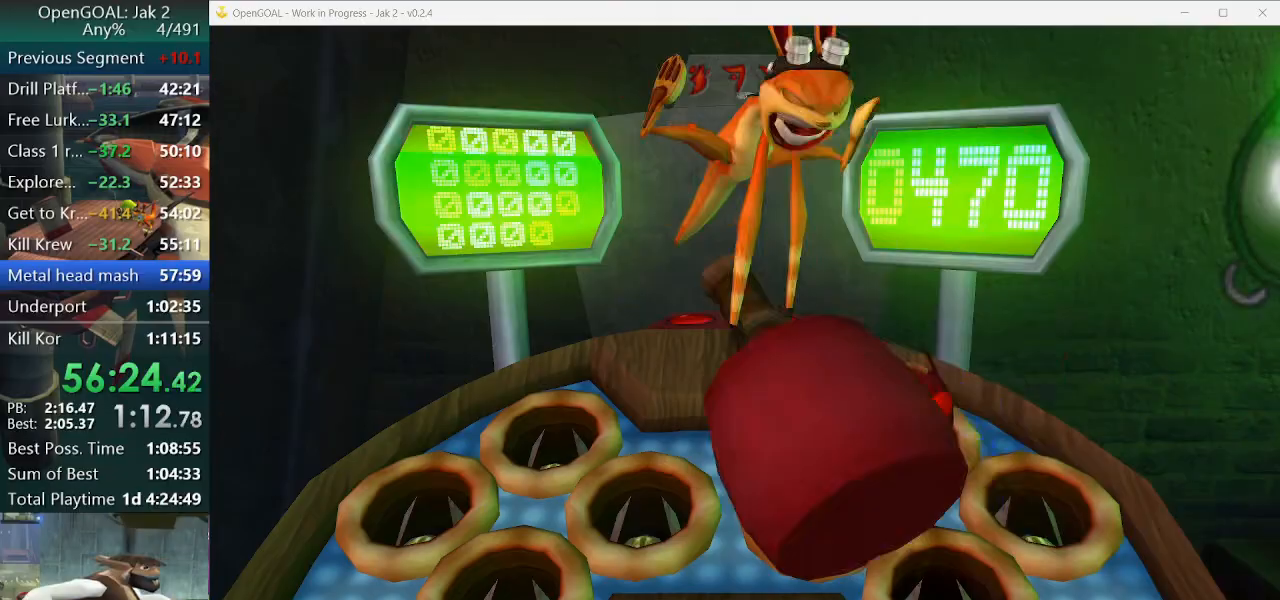
{"dt_ms": 500, "buttons": [], "left_stick": "center", "right_stick": "center", "events": []}
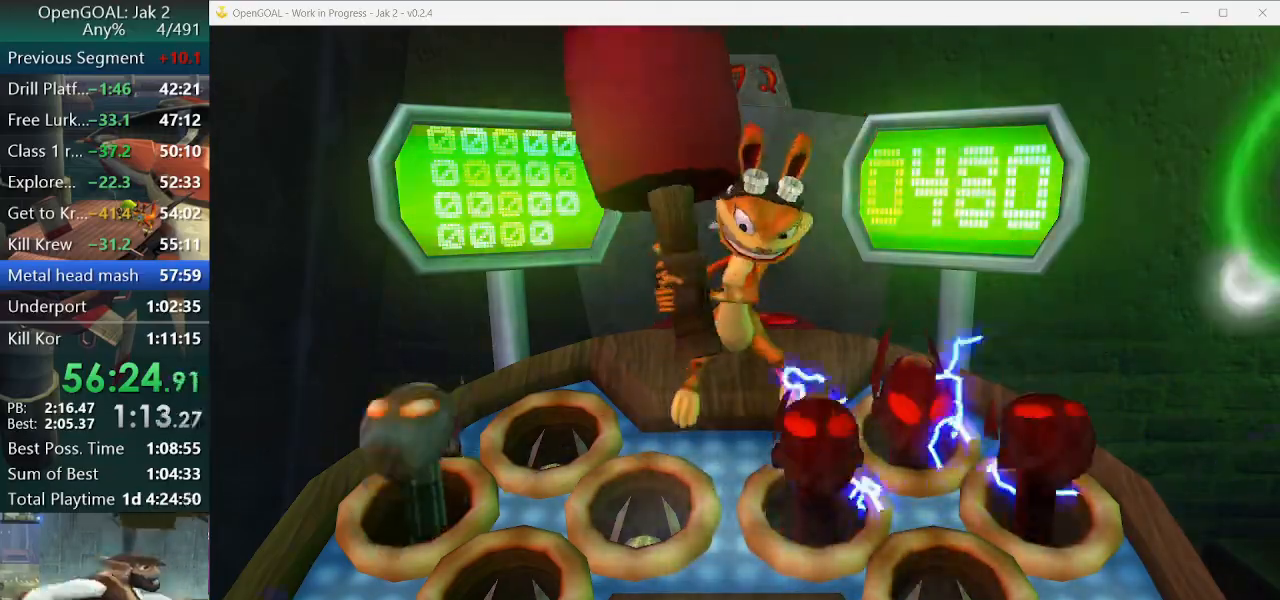
{"dt_ms": 500, "buttons": [], "left_stick": "center", "right_stick": "center", "events": [[367, "DPAD_LEFT", "down"], [467, "DPAD_LEFT", "up"]]}
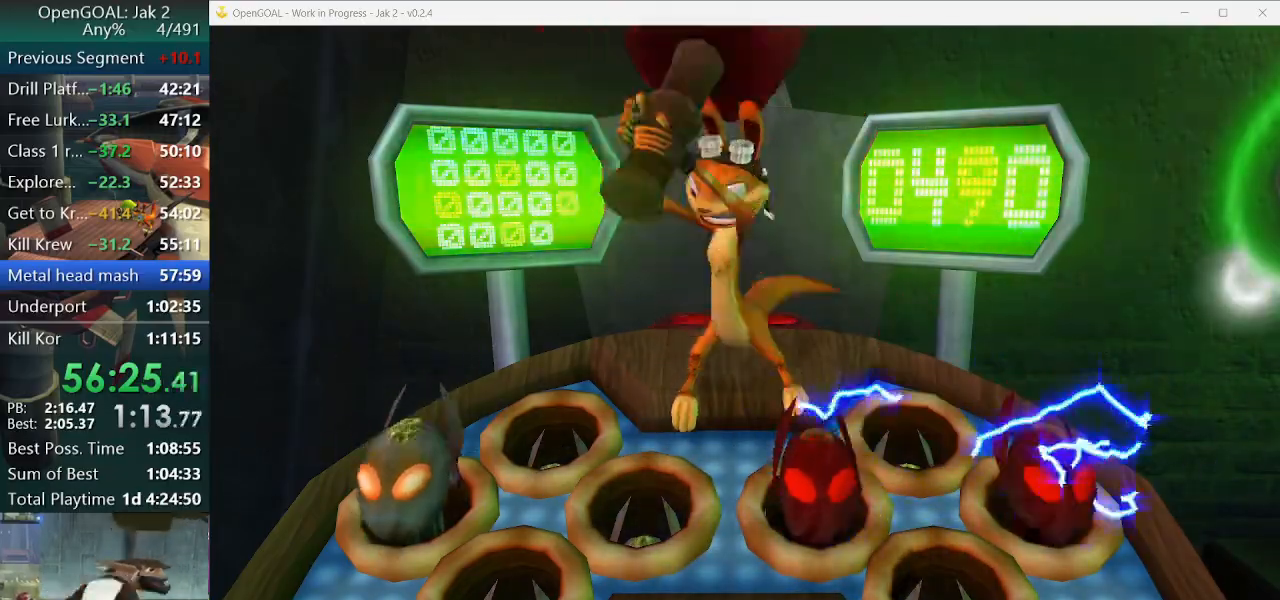
{"dt_ms": 500, "buttons": [], "left_stick": "center", "right_stick": "center", "events": []}
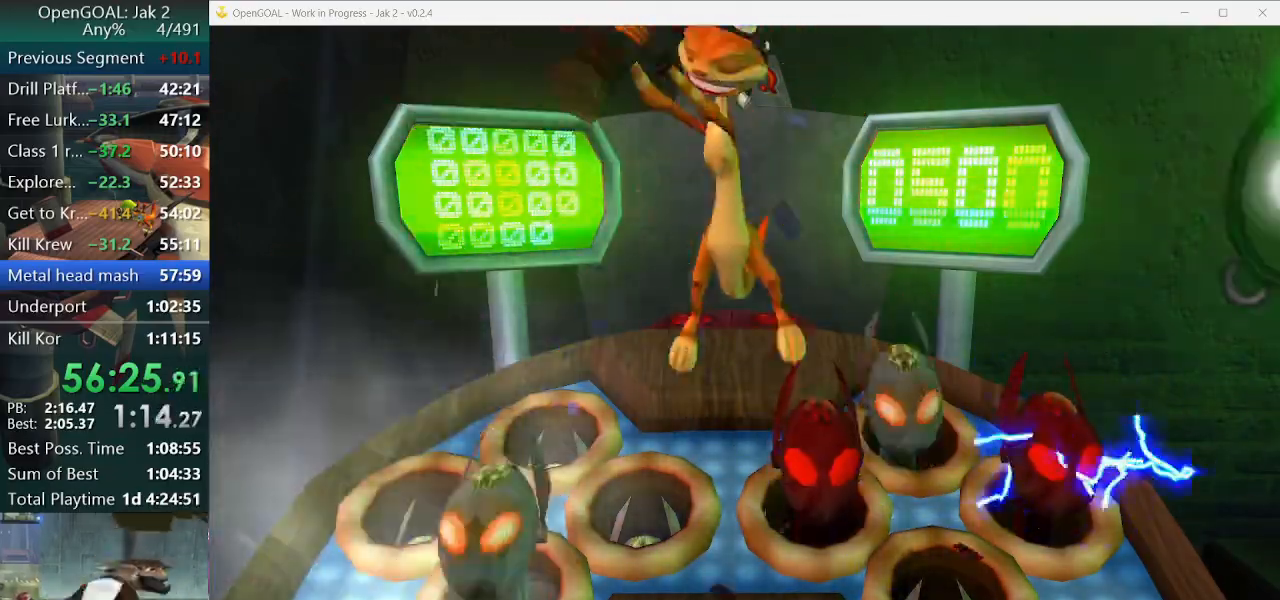
{"dt_ms": 500, "buttons": ["DPAD_DOWN"], "left_stick": "center", "right_stick": "center", "events": [[433, "DPAD_DOWN", "down"]]}
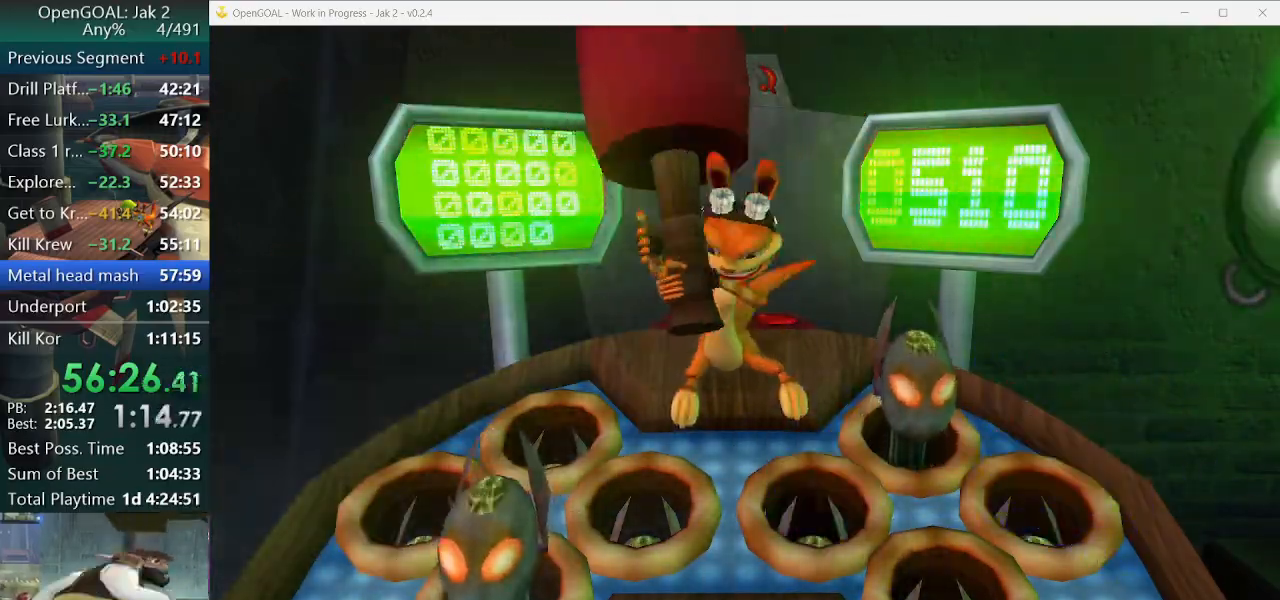
{"dt_ms": 500, "buttons": ["TRIANGLE"], "left_stick": "center", "right_stick": "center", "events": [[33, "DPAD_DOWN", "up"], [233, "TRIANGLE", "down"]]}
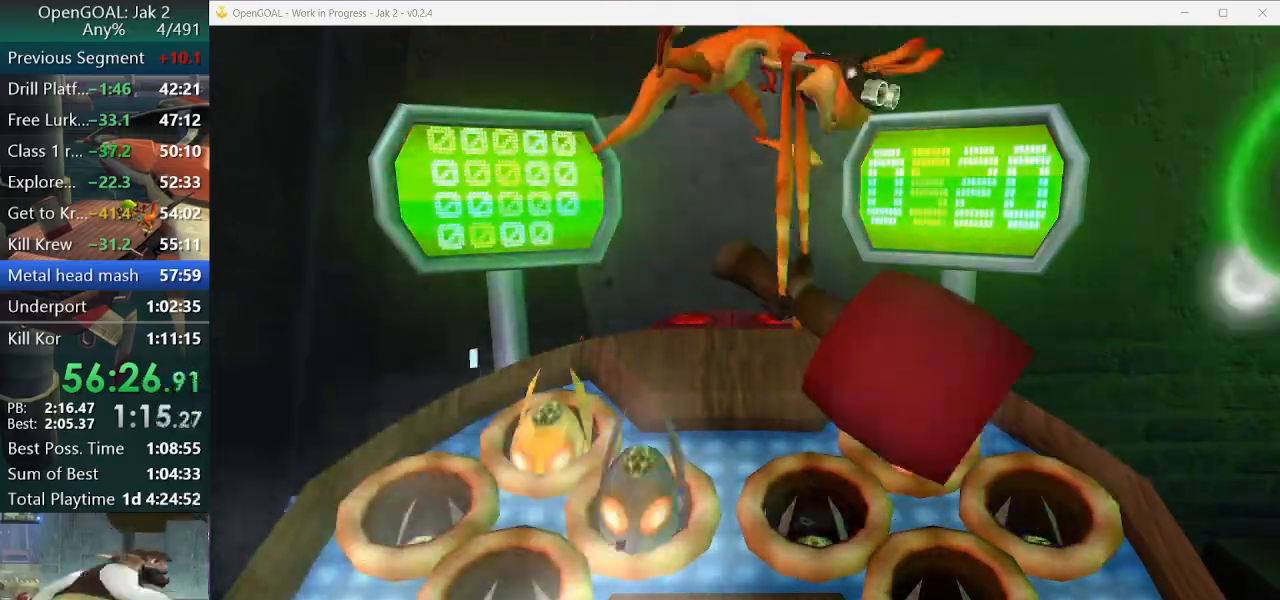
{"dt_ms": 500, "buttons": ["TRIANGLE", "DPAD_UP"], "left_stick": "center", "right_stick": "center", "events": [[467, "DPAD_RIGHT", "down"], [500, "DPAD_RIGHT", "up"], [500, "DPAD_UP", "down"]]}
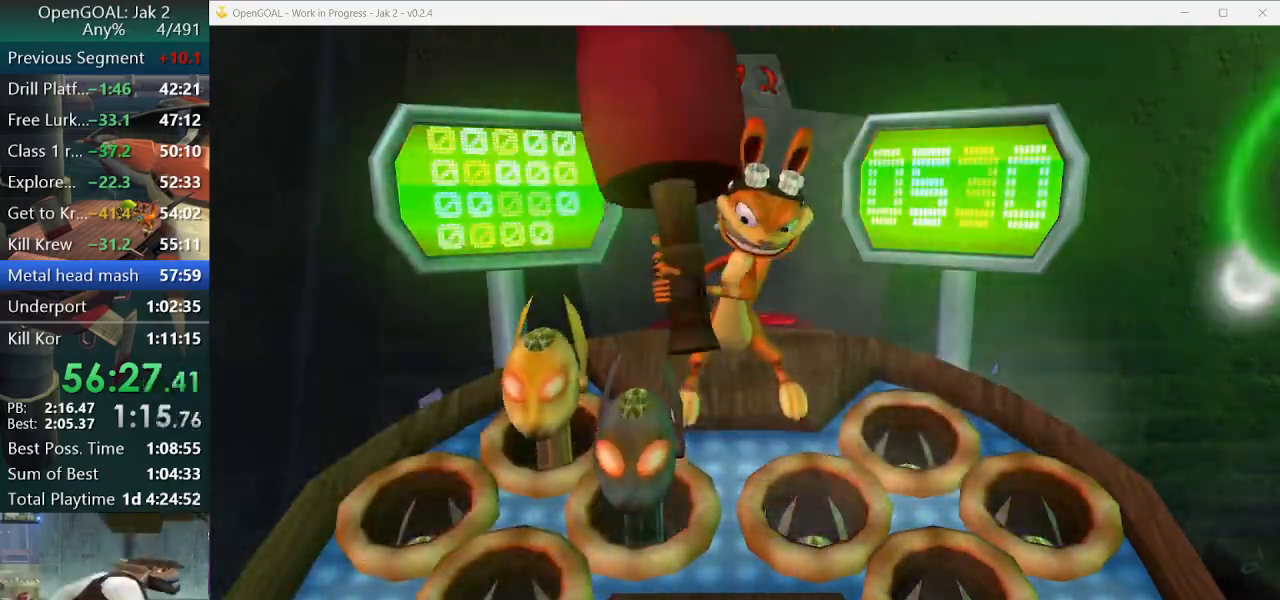
{"dt_ms": 500, "buttons": [], "left_stick": "center", "right_stick": "center", "events": [[67, "TRIANGLE", "up"], [133, "DPAD_UP", "up"], [300, "DPAD_RIGHT", "down"], [467, "DPAD_RIGHT", "up"]]}
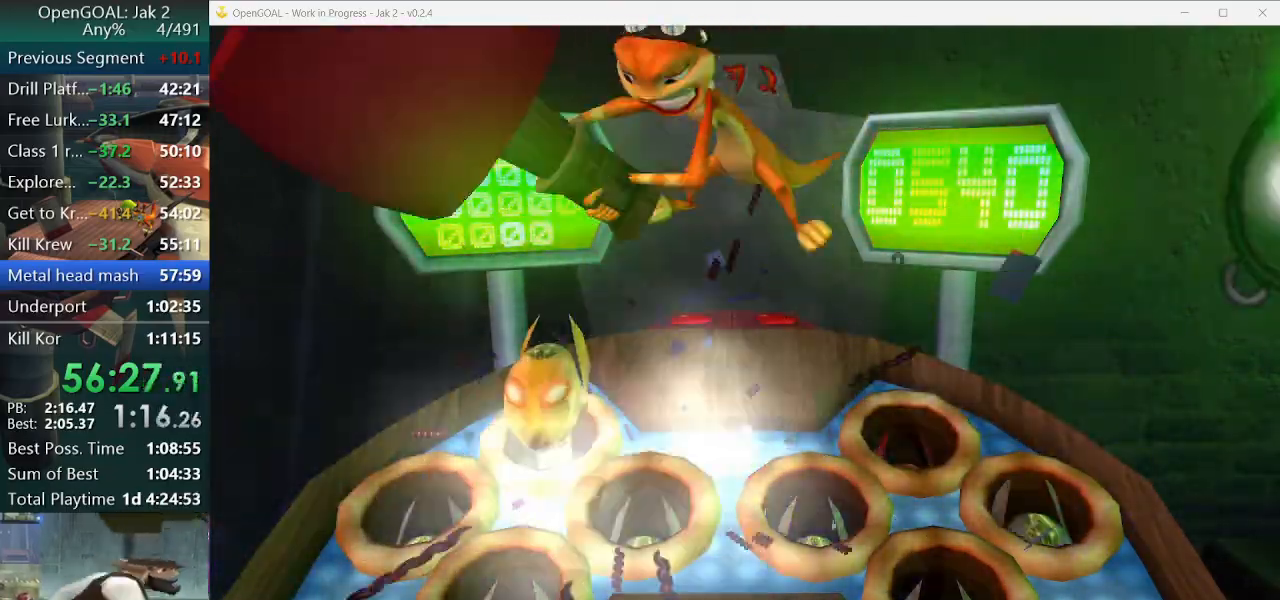
{"dt_ms": 500, "buttons": [], "left_stick": "center", "right_stick": "center", "events": [[267, "DPAD_UP", "down"], [333, "DPAD_UP", "up"]]}
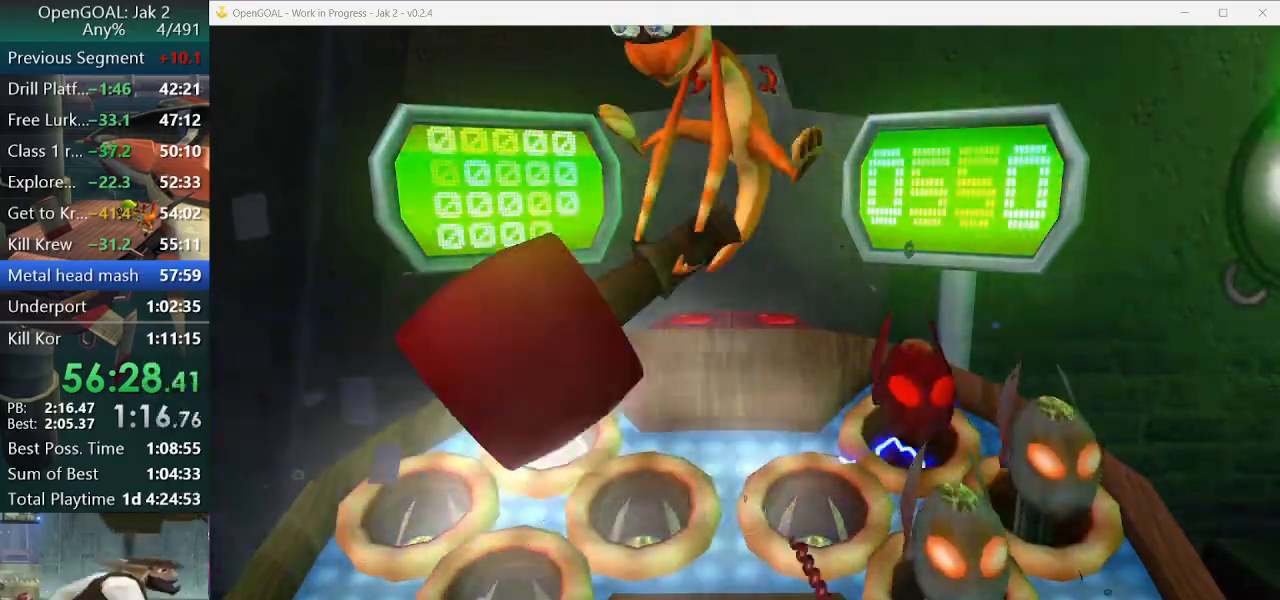
{"dt_ms": 500, "buttons": [], "left_stick": "center", "right_stick": "center", "events": [[333, "SQUARE", "down"], [467, "SQUARE", "up"]]}
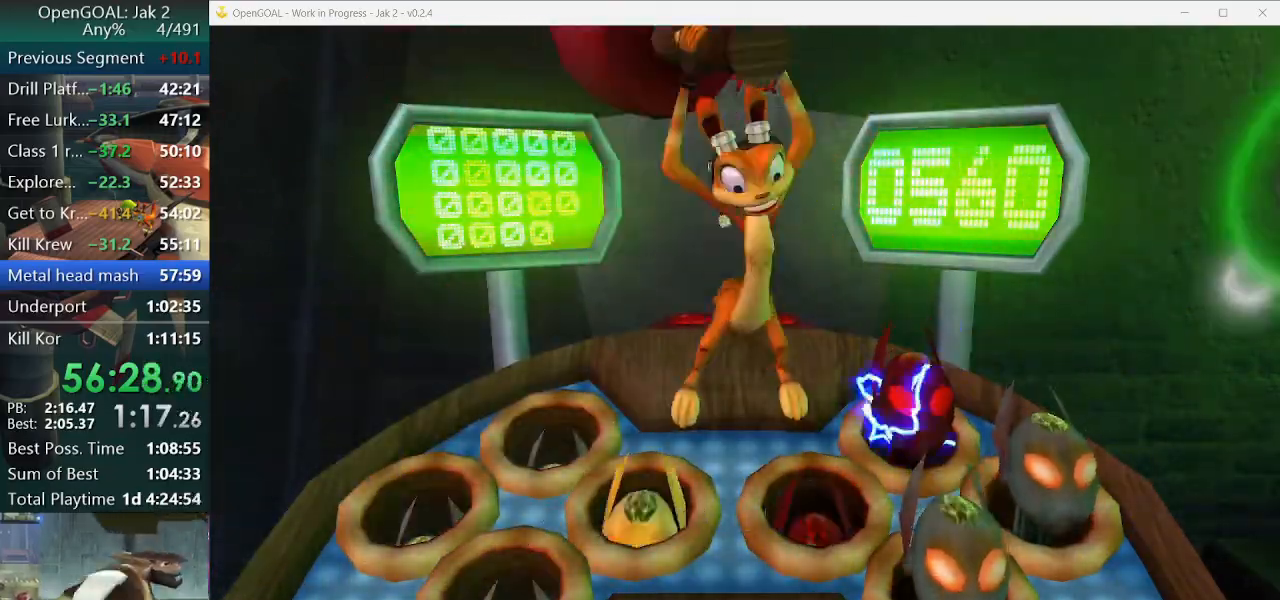
{"dt_ms": 500, "buttons": [], "left_stick": "center", "right_stick": "center", "events": [[33, "CROSS", "down"], [267, "CROSS", "up"], [267, "R2", "down"], [333, "R2", "up"]]}
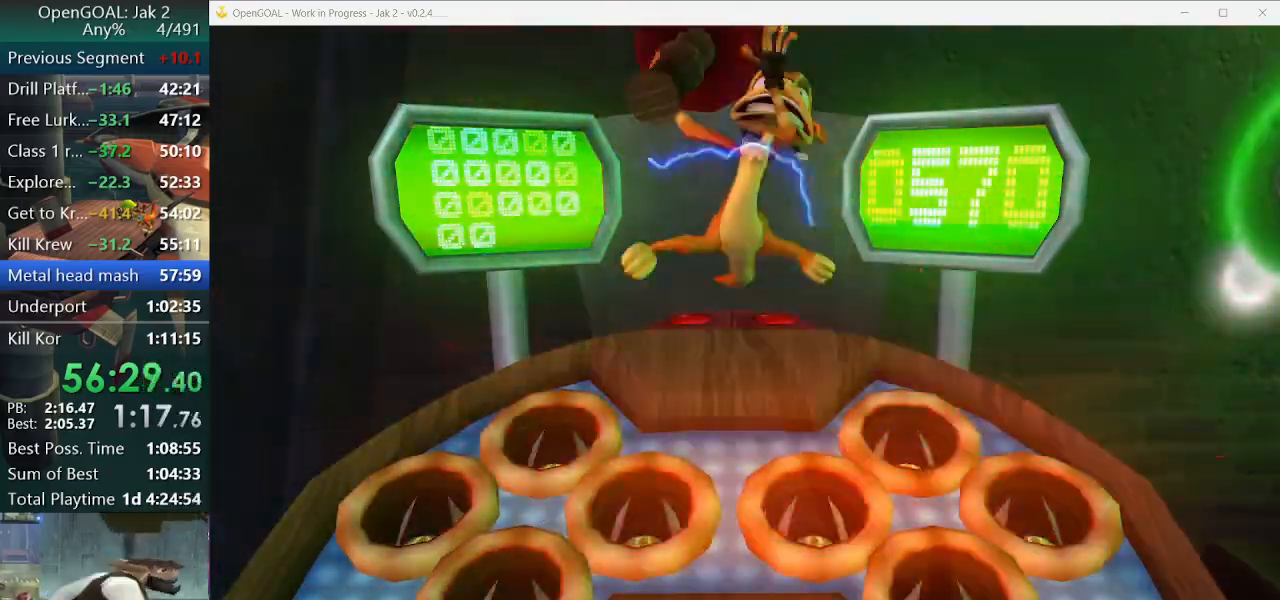
{"dt_ms": 500, "buttons": [], "left_stick": "center", "right_stick": "center", "events": []}
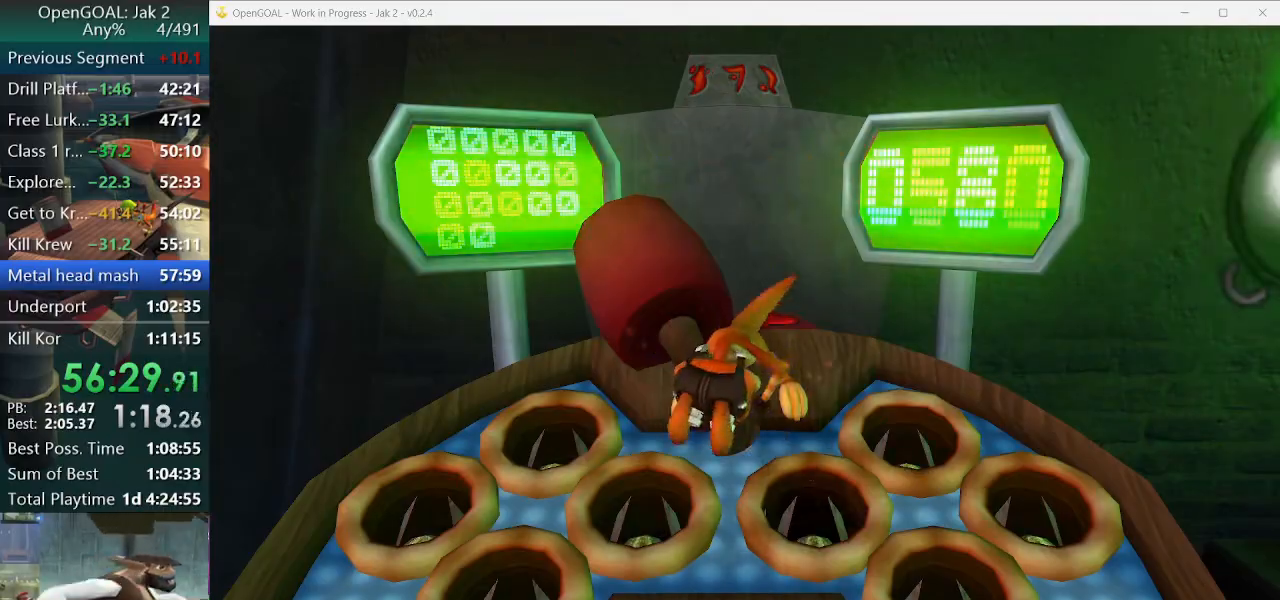
{"dt_ms": 500, "buttons": [], "left_stick": "center", "right_stick": "center", "events": []}
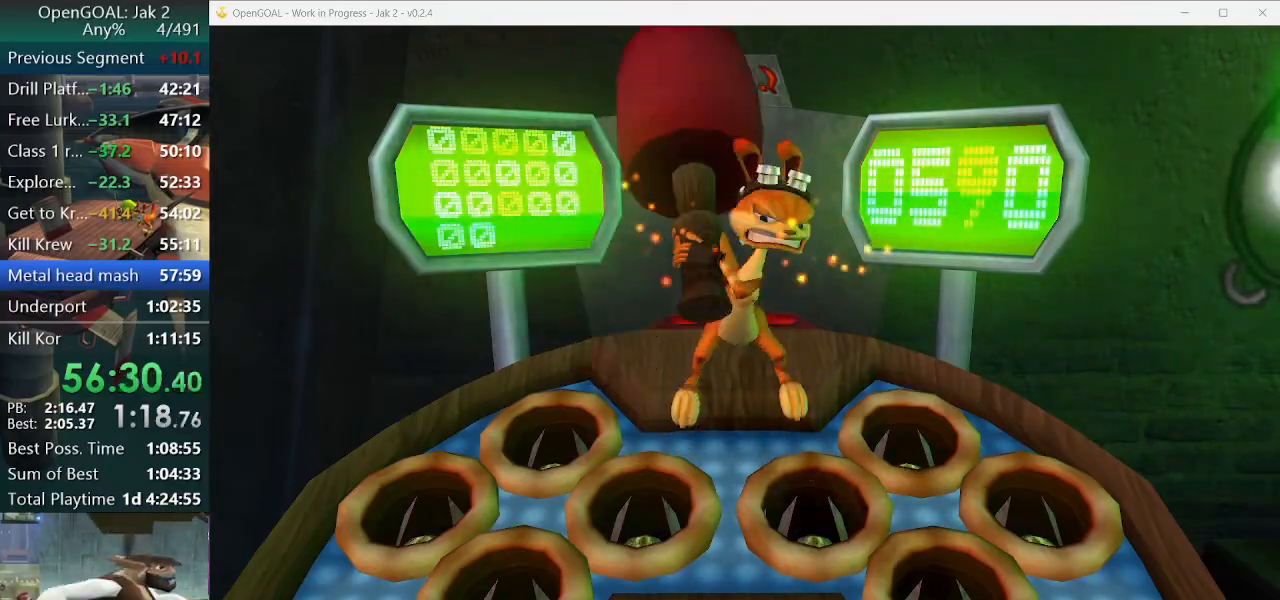
{"dt_ms": 500, "buttons": [], "left_stick": "center", "right_stick": "center", "events": []}
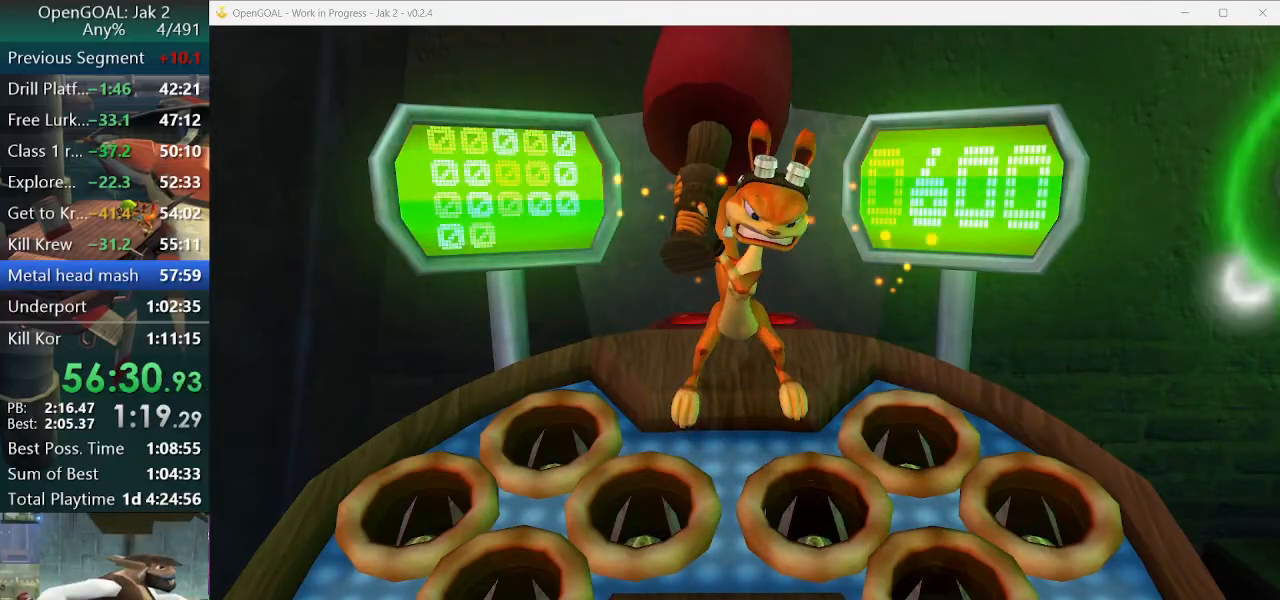
{"dt_ms": 500, "buttons": [], "left_stick": "center", "right_stick": "center", "events": []}
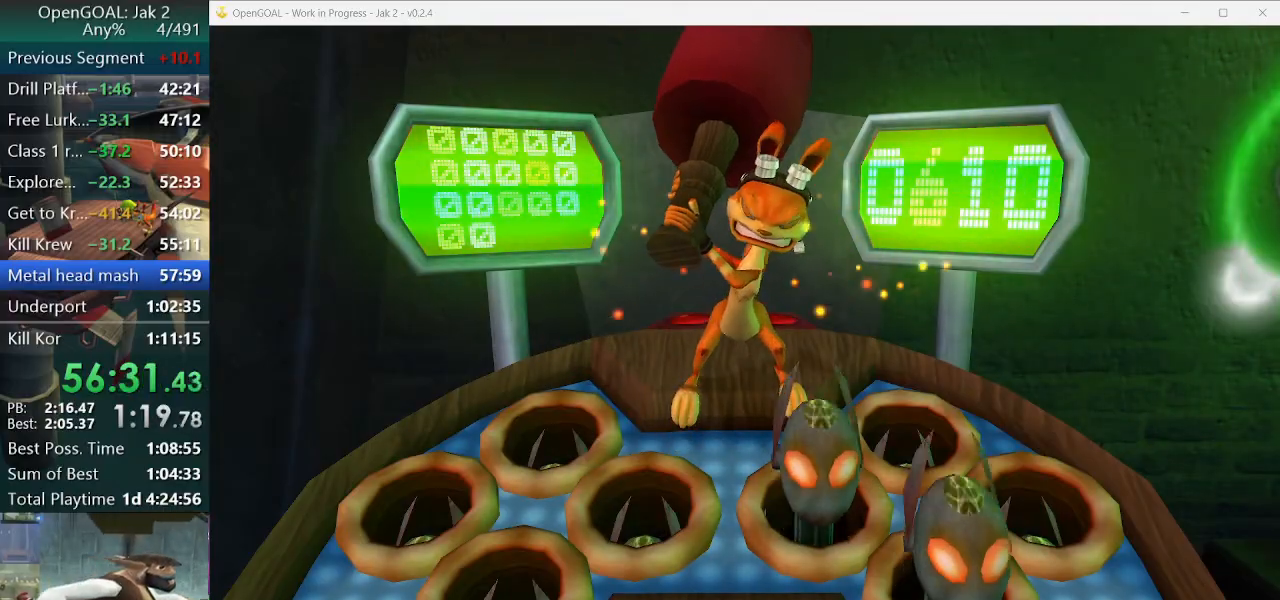
{"dt_ms": 500, "buttons": [], "left_stick": "center", "right_stick": "center", "events": [[100, "SQUARE", "down"], [233, "SQUARE", "up"], [367, "CROSS", "down"], [467, "CROSS", "up"]]}
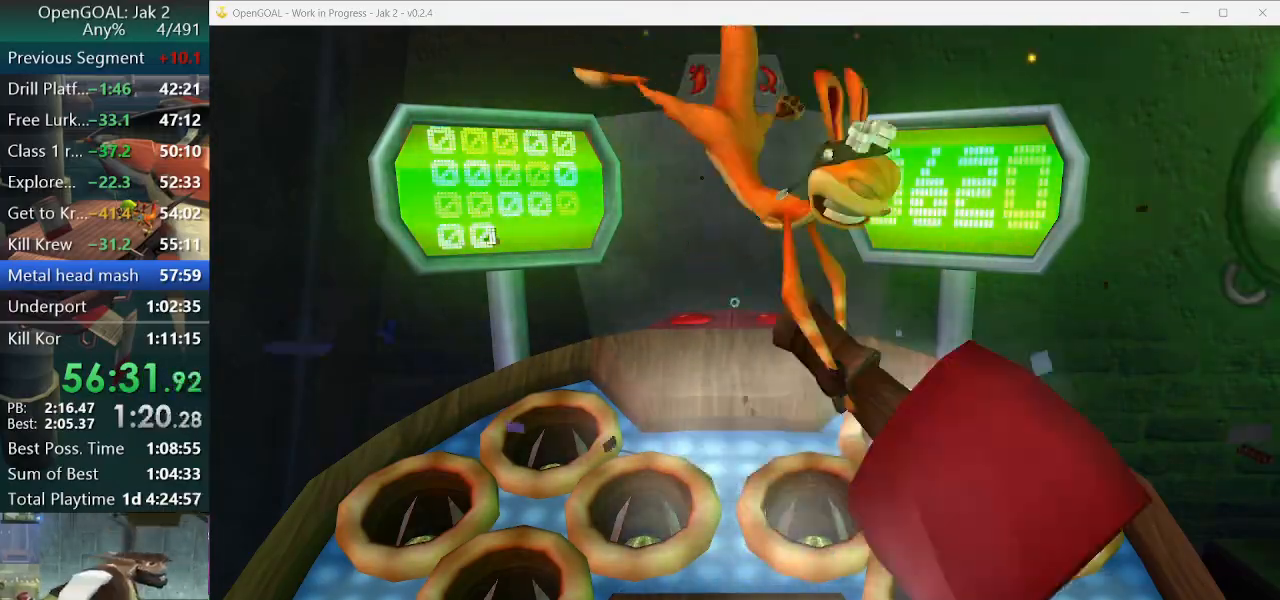
{"dt_ms": 500, "buttons": ["DPAD_DOWN"], "left_stick": "center", "right_stick": "center", "events": [[433, "DPAD_DOWN", "down"]]}
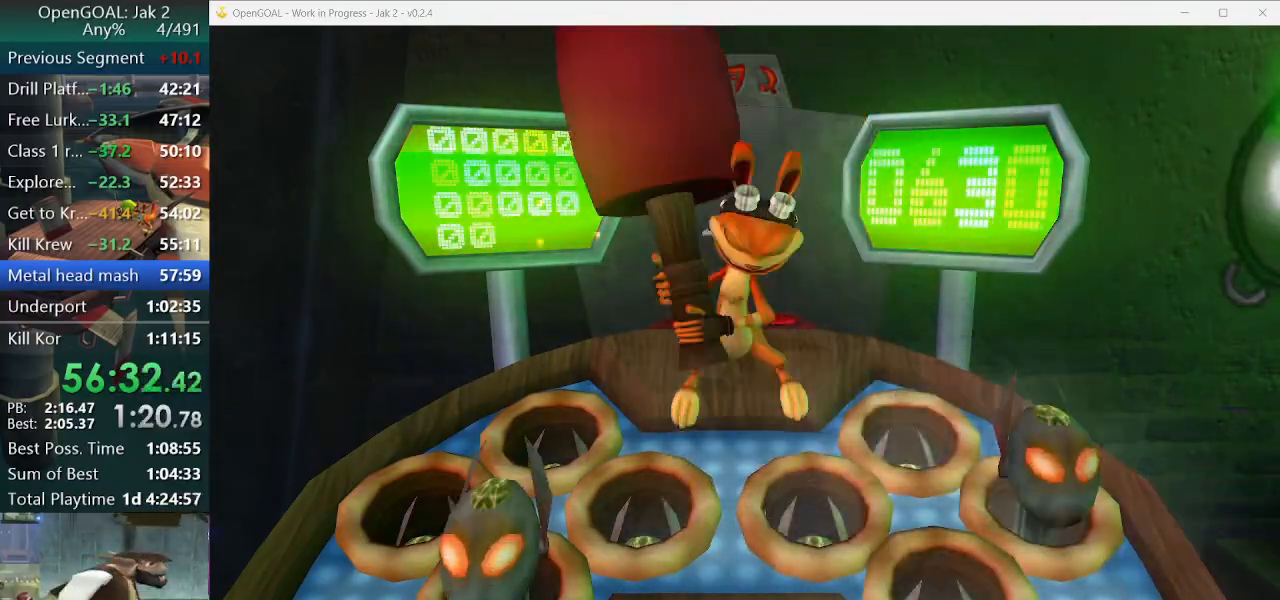
{"dt_ms": 500, "buttons": [], "left_stick": "center", "right_stick": "center", "events": [[67, "DPAD_DOWN", "up"], [267, "CIRCLE", "down"], [400, "CIRCLE", "up"]]}
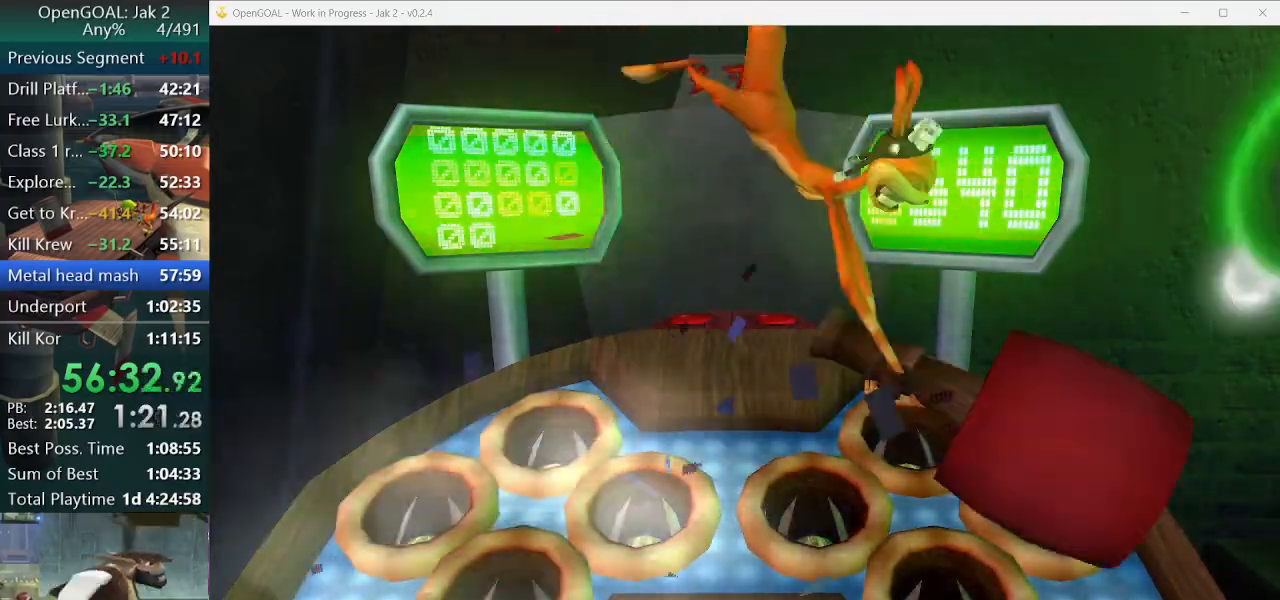
{"dt_ms": 500, "buttons": [], "left_stick": "center", "right_stick": "center", "events": []}
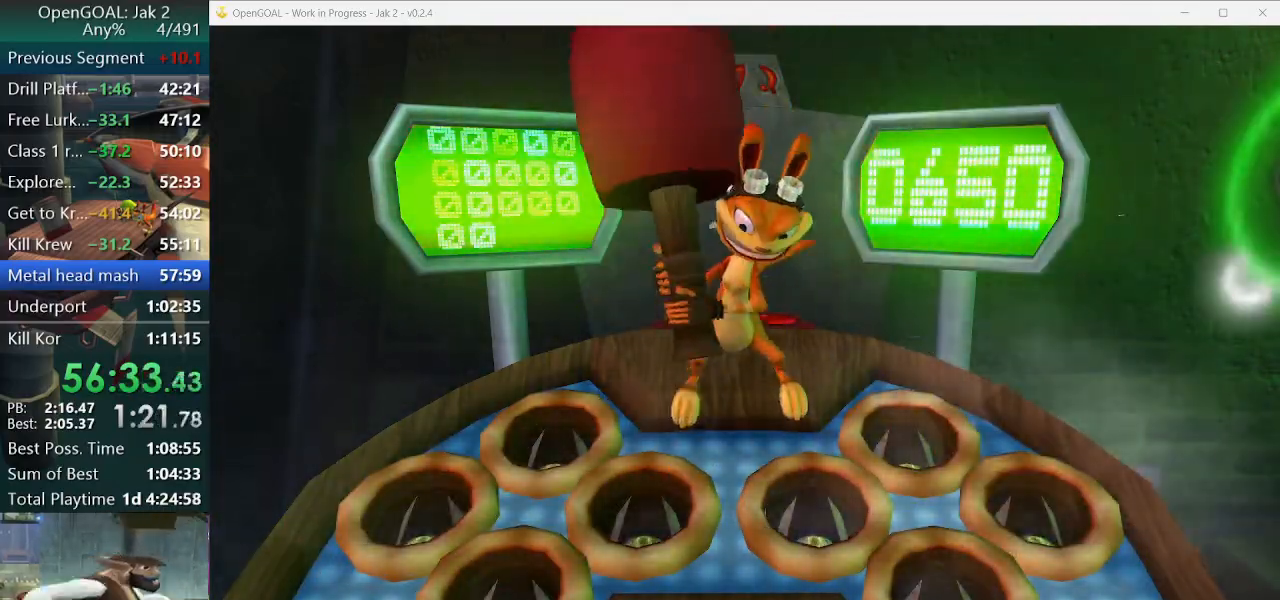
{"dt_ms": 500, "buttons": [], "left_stick": "center", "right_stick": "center", "events": []}
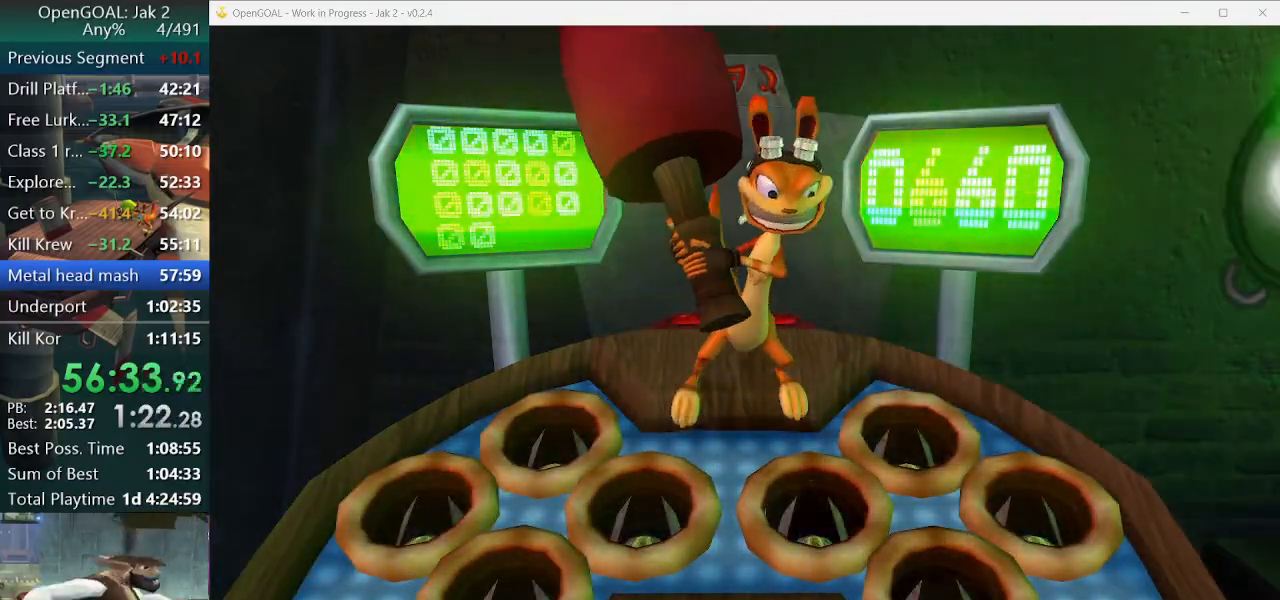
{"dt_ms": 500, "buttons": [], "left_stick": "center", "right_stick": "center", "events": []}
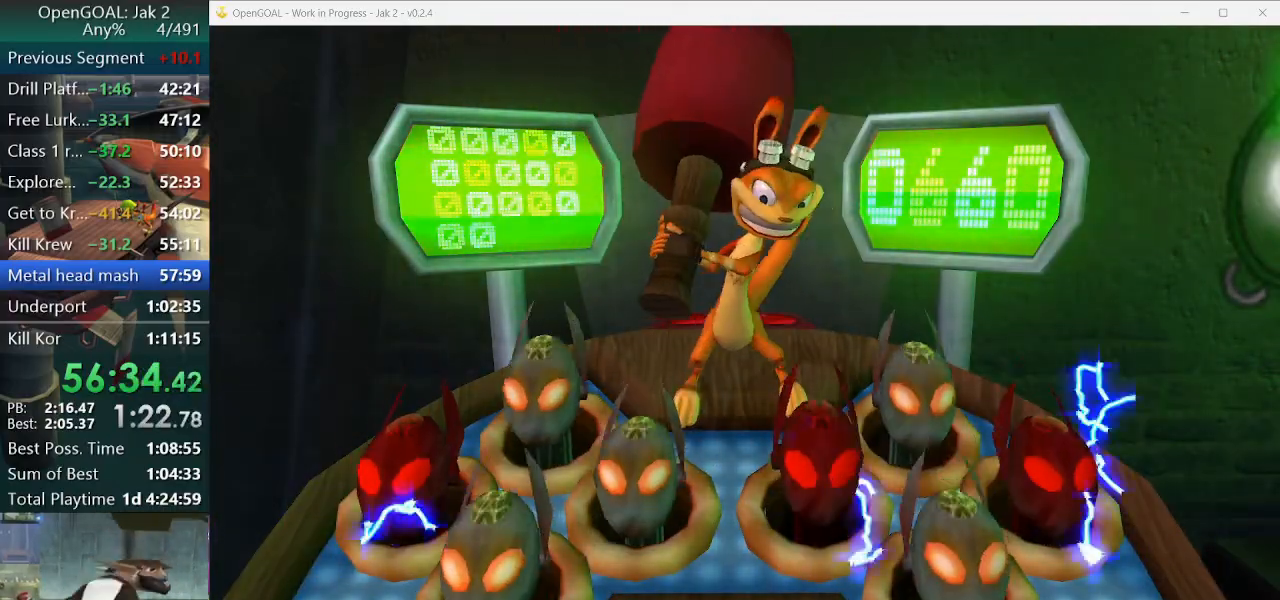
{"dt_ms": 500, "buttons": ["DPAD_DOWN"], "left_stick": "center", "right_stick": "center", "events": [[133, "DPAD_RIGHT", "down"], [233, "DPAD_RIGHT", "up"], [400, "DPAD_DOWN", "down"]]}
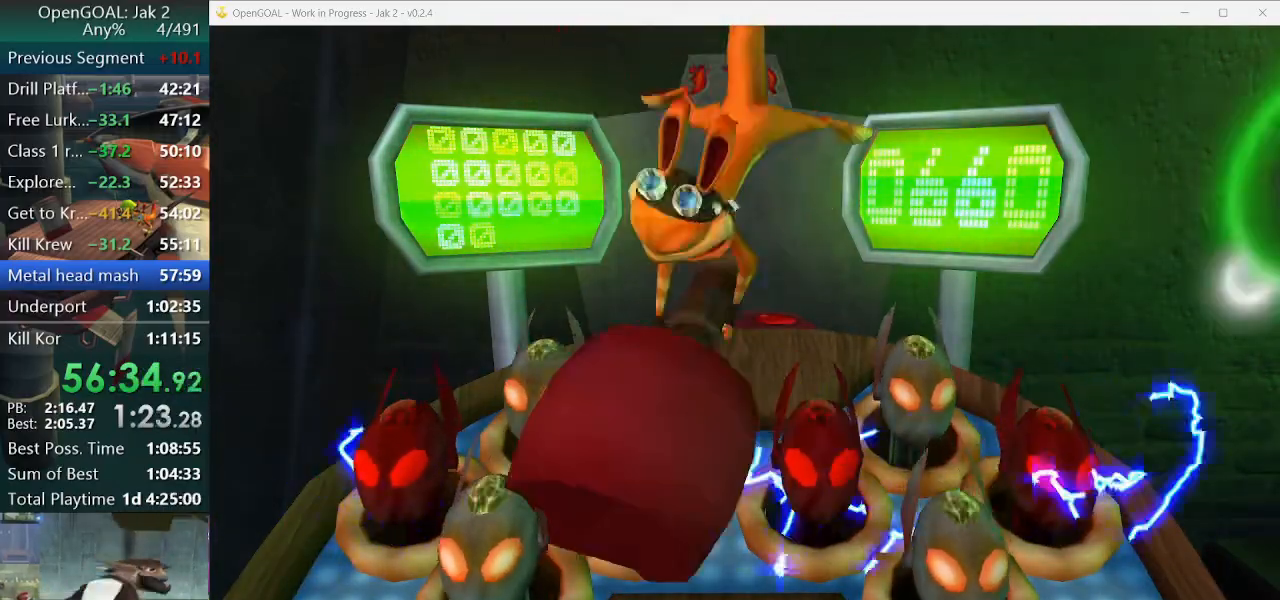
{"dt_ms": 500, "buttons": [], "left_stick": "center", "right_stick": "center", "events": [[33, "DPAD_DOWN", "up"], [267, "DPAD_UP", "down"], [333, "DPAD_UP", "up"]]}
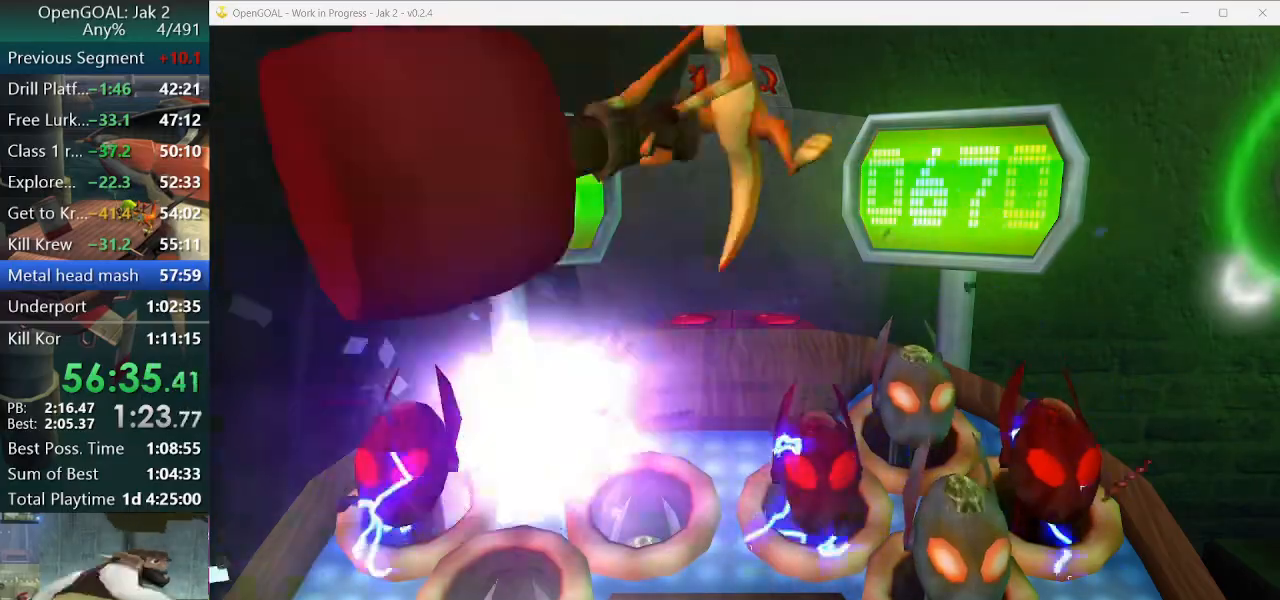
{"dt_ms": 500, "buttons": [], "left_stick": "center", "right_stick": "center", "events": [[367, "TRIANGLE", "down"], [467, "TRIANGLE", "up"]]}
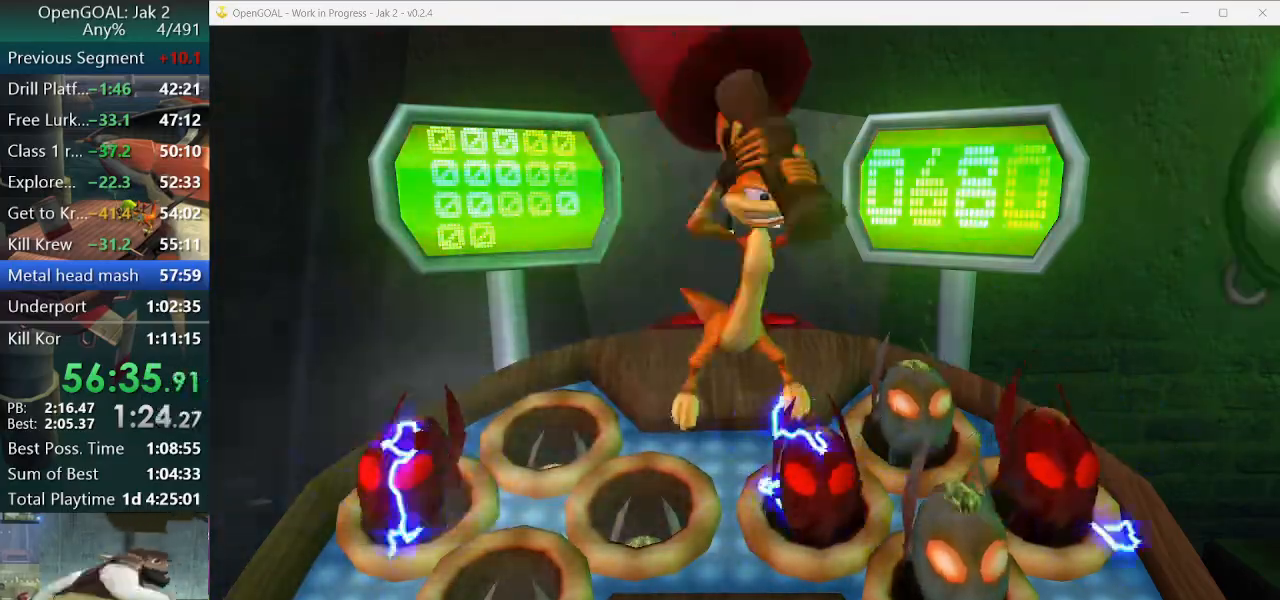
{"dt_ms": 1000, "buttons": [], "left_stick": "center", "right_stick": "center"}
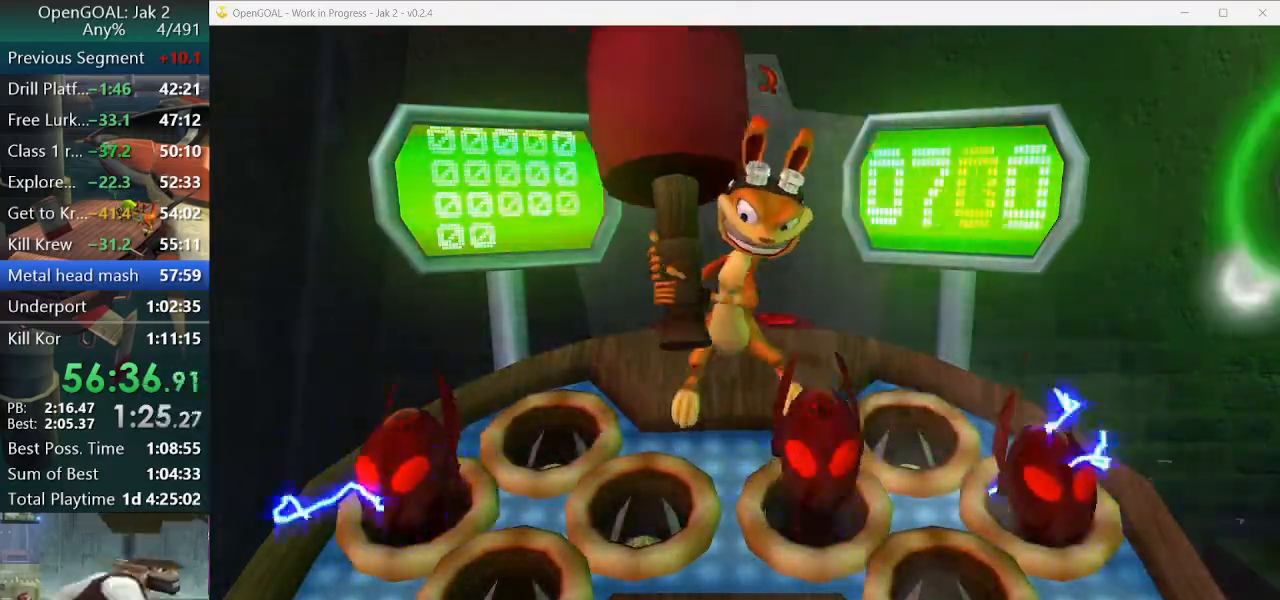
{"dt_ms": 500, "buttons": [], "left_stick": "center", "right_stick": "center", "events": []}
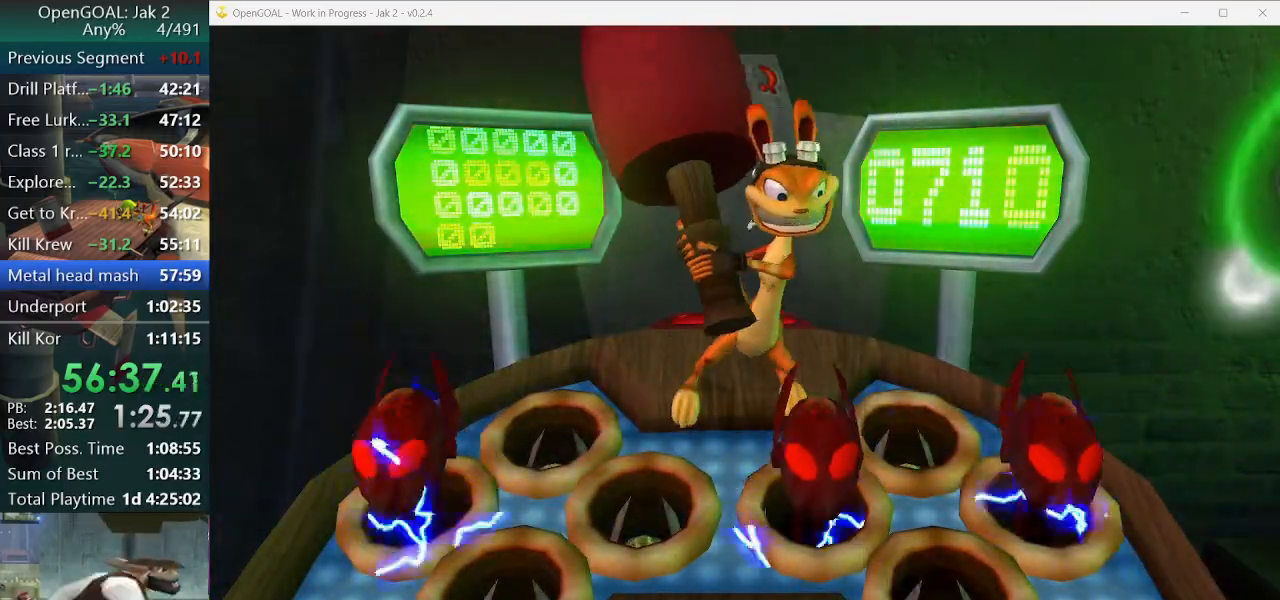
{"dt_ms": 500, "buttons": [], "left_stick": "center", "right_stick": "center", "events": []}